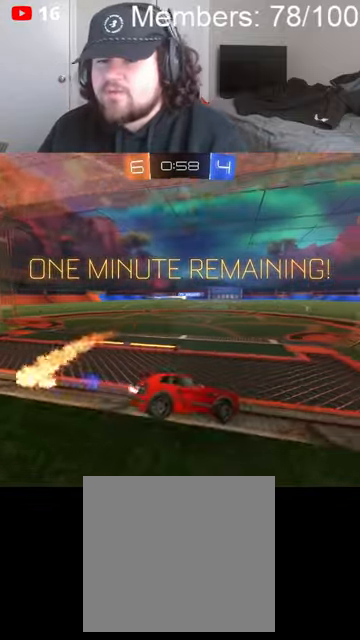
Gameplay with a controller (Xbox layout); each line is a JSON object with the inputs held at the frame after it (dt_ms = milliseconds from this image to that frame). "events" lists button and stick changes between this image and that frame as [ms after this image, input, new state], when the widget could be followed in between.
{"dt_ms": 500, "buttons": [], "left_stick": "center", "right_stick": "center", "events": [[466, "R2", "up"], [500, "left_stick", "center"]]}
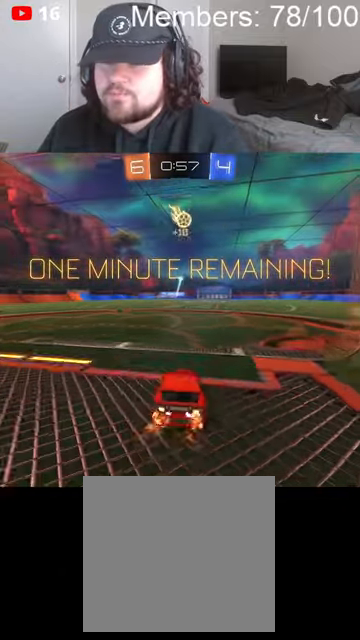
{"dt_ms": 500, "buttons": [], "left_stick": "down", "right_stick": "center", "events": [[100, "A", "down"], [200, "A", "up"], [266, "A", "down"], [300, "left_stick", "down-right"], [433, "A", "up"], [500, "left_stick", "down"]]}
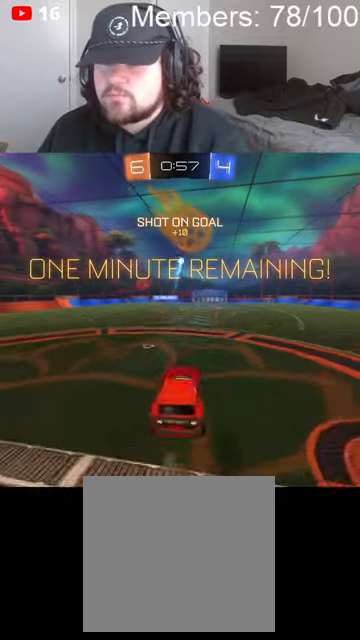
{"dt_ms": 500, "buttons": ["A", "B", "L1", "R2"], "left_stick": "up", "right_stick": "center", "events": [[200, "A", "down"], [200, "B", "down"], [200, "R2", "down"], [233, "L1", "down"], [333, "left_stick", "up-left"], [433, "left_stick", "up"]]}
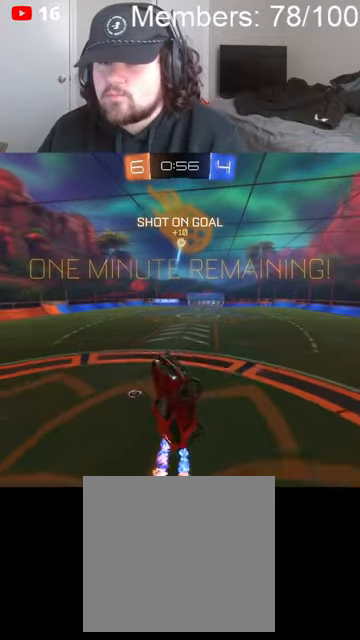
{"dt_ms": 500, "buttons": ["A", "B", "L1", "R2"], "left_stick": "down-right", "right_stick": "center", "events": [[66, "left_stick", "up-right"], [233, "left_stick", "right"], [500, "left_stick", "down-right"]]}
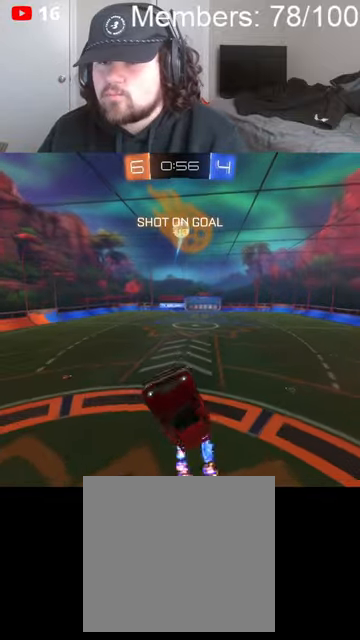
{"dt_ms": 500, "buttons": ["L1"], "left_stick": "down-right", "right_stick": "center", "events": [[300, "A", "up"], [300, "B", "up"], [500, "R2", "up"]]}
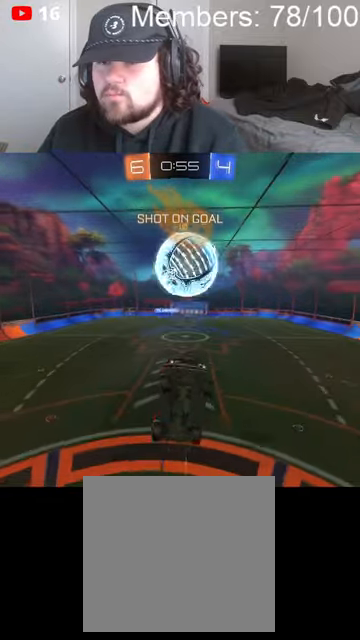
{"dt_ms": 500, "buttons": [], "left_stick": "down-right", "right_stick": "center", "events": [[366, "L1", "up"]]}
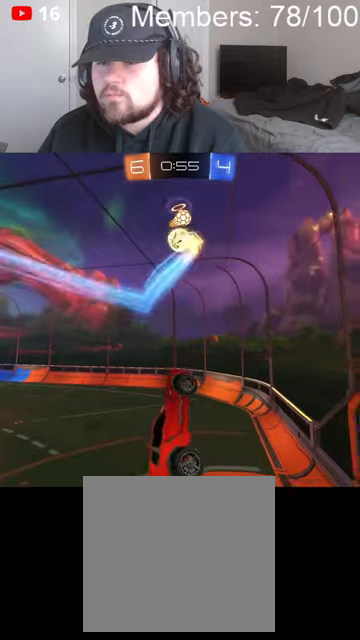
{"dt_ms": 500, "buttons": ["B", "R2"], "left_stick": "down-left", "right_stick": "center", "events": [[133, "left_stick", "down"], [233, "R2", "down"], [266, "left_stick", "down-left"], [300, "L1", "down"], [366, "B", "down"], [433, "L1", "up"]]}
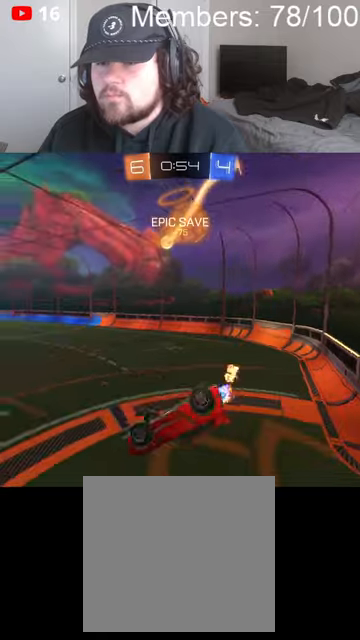
{"dt_ms": 500, "buttons": ["B", "R2"], "left_stick": "right", "right_stick": "center", "events": [[66, "L1", "down"], [100, "left_stick", "down"], [133, "L1", "up"], [233, "L1", "down"], [266, "left_stick", "center"], [366, "L1", "up"], [433, "left_stick", "right"]]}
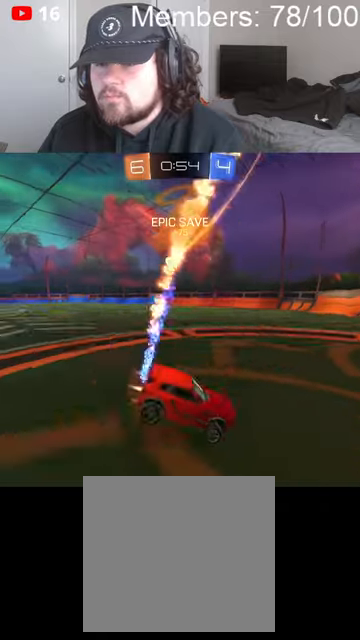
{"dt_ms": 500, "buttons": ["B", "R2"], "left_stick": "right", "right_stick": "center", "events": []}
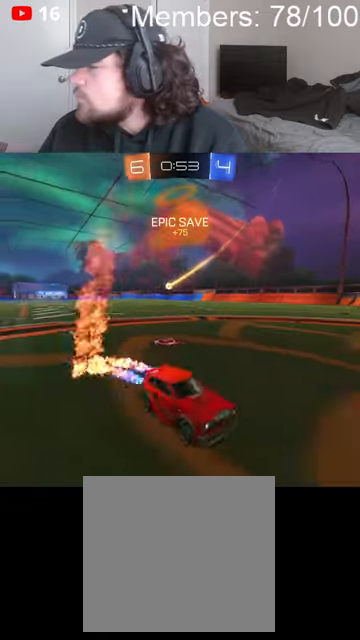
{"dt_ms": 500, "buttons": ["B", "L1", "R2"], "left_stick": "left", "right_stick": "center", "events": [[200, "left_stick", "center"], [266, "left_stick", "left"], [333, "L1", "down"]]}
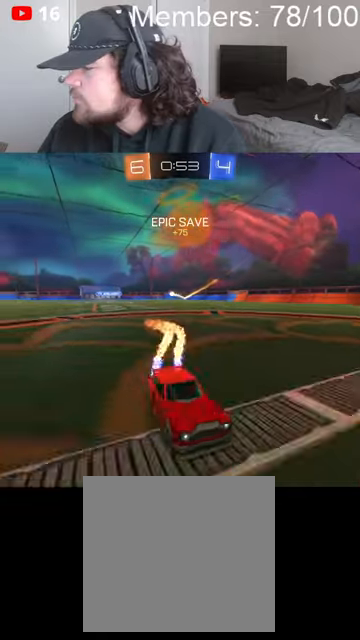
{"dt_ms": 500, "buttons": ["R2"], "left_stick": "left", "right_stick": "center", "events": [[166, "B", "up"], [300, "L1", "up"]]}
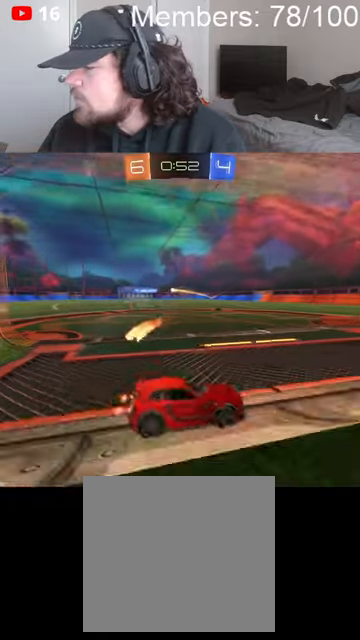
{"dt_ms": 500, "buttons": [], "left_stick": "left", "right_stick": "center", "events": [[166, "R2", "up"]]}
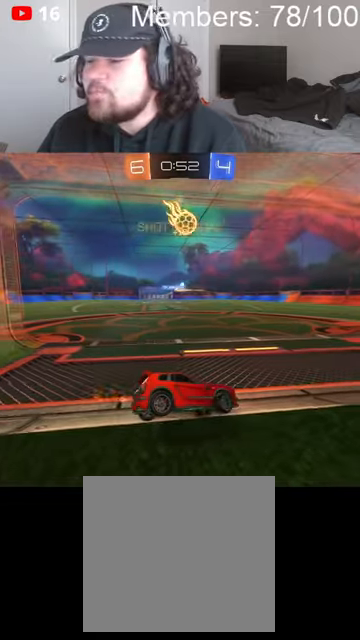
{"dt_ms": 500, "buttons": ["R2"], "left_stick": "left", "right_stick": "center", "events": [[233, "R2", "down"], [266, "B", "down"], [400, "B", "up"]]}
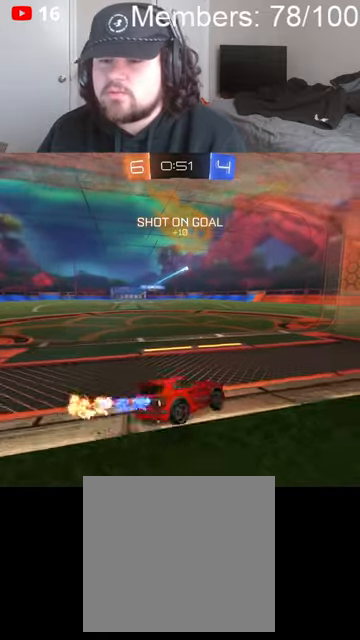
{"dt_ms": 500, "buttons": ["R2"], "left_stick": "center", "right_stick": "center", "events": [[66, "R2", "up"], [100, "left_stick", "center"], [200, "R2", "down"], [200, "left_stick", "down-left"], [366, "left_stick", "center"]]}
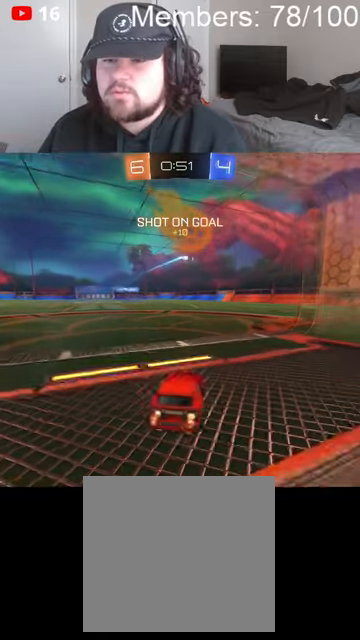
{"dt_ms": 500, "buttons": ["R2"], "left_stick": "center", "right_stick": "center", "events": [[300, "left_stick", "right"], [433, "left_stick", "center"]]}
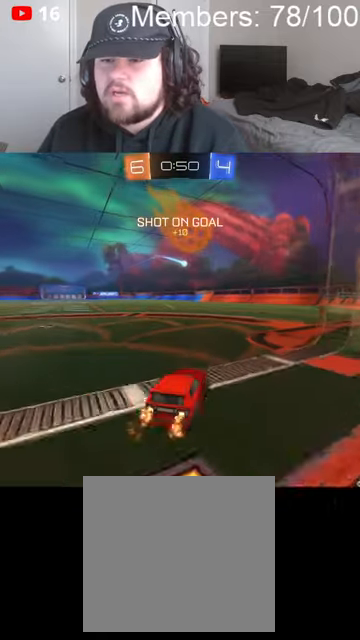
{"dt_ms": 500, "buttons": [], "left_stick": "center", "right_stick": "center", "events": [[33, "R2", "up"], [266, "left_stick", "left"], [333, "left_stick", "center"]]}
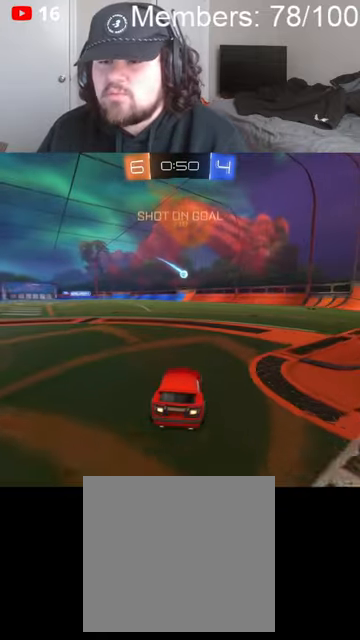
{"dt_ms": 500, "buttons": ["A"], "left_stick": "down-right", "right_stick": "center", "events": [[166, "left_stick", "right"], [266, "A", "down"], [300, "left_stick", "center"], [366, "A", "up"], [433, "A", "down"], [500, "left_stick", "down-right"]]}
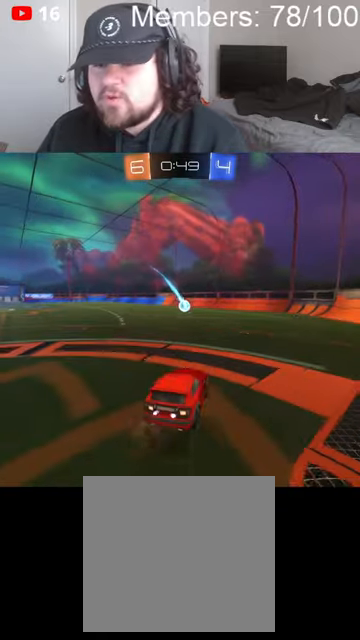
{"dt_ms": 500, "buttons": ["A", "B", "L1"], "left_stick": "right", "right_stick": "center", "events": [[66, "A", "up"], [100, "left_stick", "down"], [133, "A", "down"], [133, "B", "down"], [266, "left_stick", "up"], [333, "left_stick", "right"], [466, "L1", "down"]]}
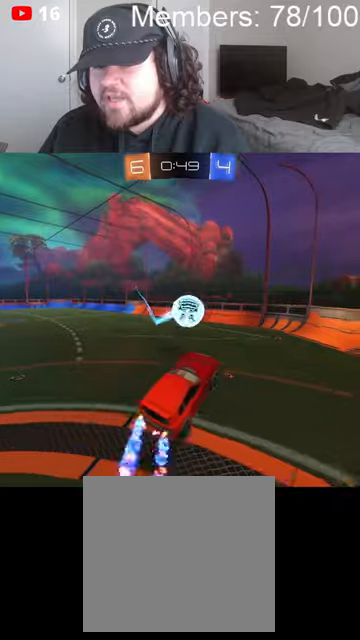
{"dt_ms": 500, "buttons": ["L1"], "left_stick": "down-right", "right_stick": "center", "events": [[133, "A", "up"], [133, "L1", "up"], [166, "B", "up"], [266, "L1", "down"], [466, "left_stick", "down-right"]]}
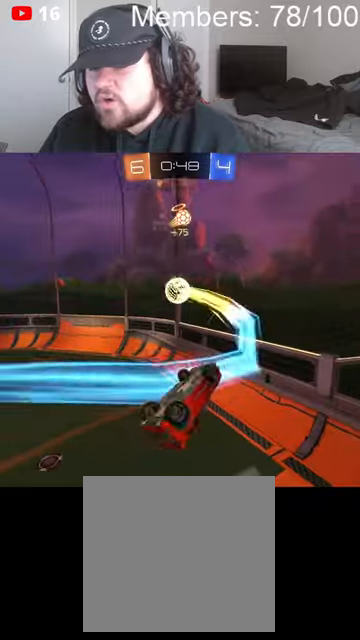
{"dt_ms": 500, "buttons": ["B", "R2"], "left_stick": "center", "right_stick": "center", "events": [[200, "B", "down"], [200, "R2", "down"], [433, "L1", "up"], [466, "left_stick", "center"]]}
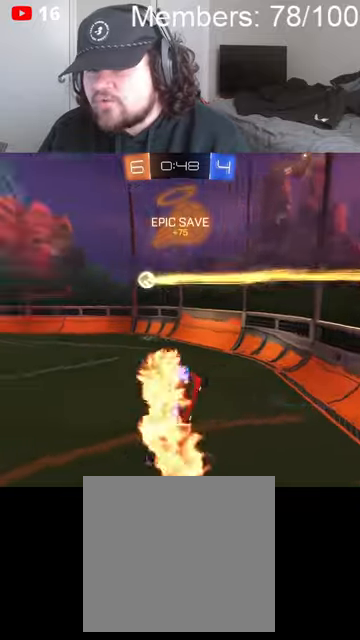
{"dt_ms": 500, "buttons": ["B", "R2"], "left_stick": "up-right", "right_stick": "center", "events": [[166, "left_stick", "up-right"]]}
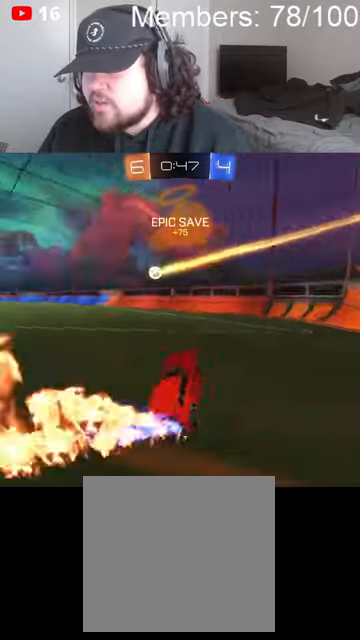
{"dt_ms": 500, "buttons": ["B", "R2"], "left_stick": "up-right", "right_stick": "center", "events": [[200, "L1", "down"], [300, "L1", "up"], [333, "L1", "down"], [433, "L1", "up"]]}
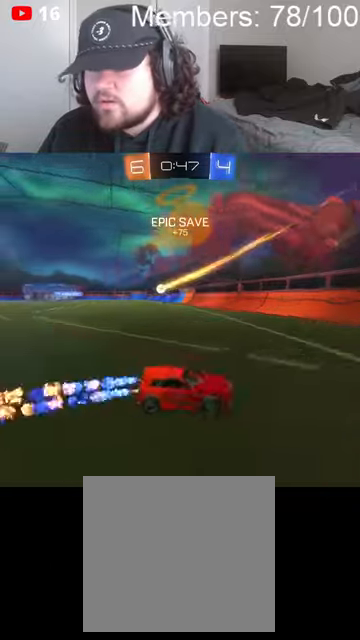
{"dt_ms": 500, "buttons": ["B", "R2"], "left_stick": "up-right", "right_stick": "center", "events": [[33, "L1", "down"], [133, "L1", "up"]]}
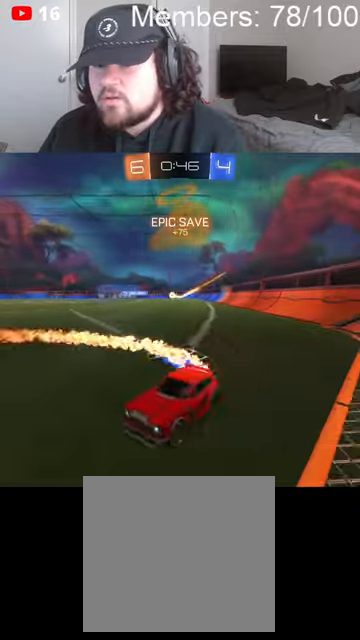
{"dt_ms": 500, "buttons": ["B", "R2"], "left_stick": "center", "right_stick": "center", "events": [[466, "left_stick", "center"]]}
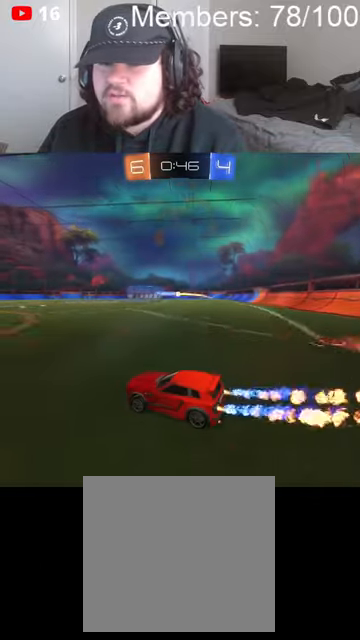
{"dt_ms": 500, "buttons": [], "left_stick": "center", "right_stick": "center", "events": [[133, "left_stick", "left"], [233, "B", "up"], [300, "left_stick", "center"], [500, "R2", "up"]]}
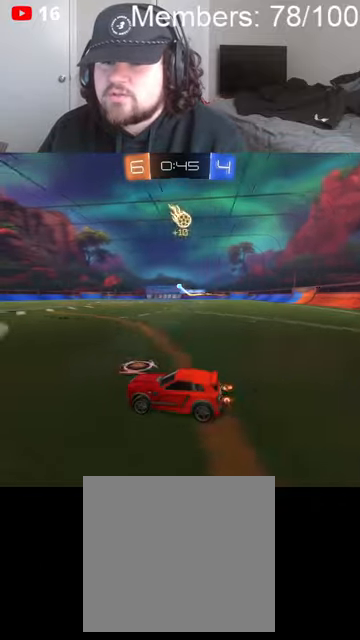
{"dt_ms": 500, "buttons": ["A"], "left_stick": "down", "right_stick": "center", "events": [[200, "L2", "down"], [233, "left_stick", "right"], [300, "A", "down"], [366, "A", "up"], [366, "L2", "up"], [366, "left_stick", "center"], [433, "A", "down"], [466, "left_stick", "down"]]}
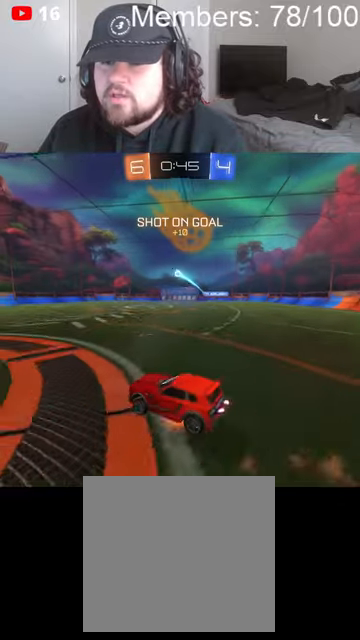
{"dt_ms": 500, "buttons": ["A", "B", "L1", "R2"], "left_stick": "left", "right_stick": "center", "events": [[100, "A", "up"], [200, "A", "down"], [200, "B", "down"], [200, "R2", "down"], [266, "L1", "down"], [266, "left_stick", "left"], [366, "L1", "up"], [500, "L1", "down"]]}
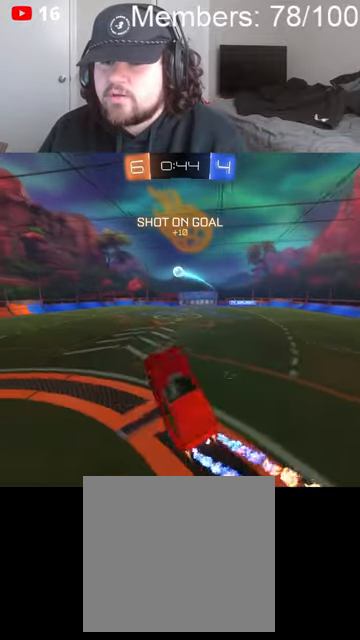
{"dt_ms": 1000, "buttons": ["L1"], "left_stick": "down-left", "right_stick": "center", "events": [[33, "A", "up"], [33, "B", "up"], [100, "L1", "up"], [166, "R2", "up"], [200, "left_stick", "down-left"], [466, "L1", "down"], [500, "left_stick", "left"], [733, "left_stick", "down-left"]]}
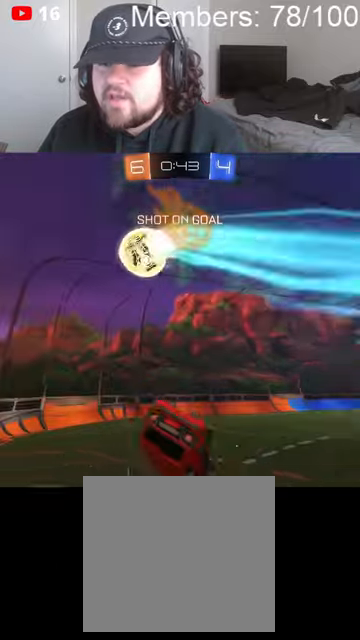
{"dt_ms": 500, "buttons": ["R2"], "left_stick": "left", "right_stick": "center", "events": [[300, "R2", "down"], [333, "left_stick", "left"], [400, "L1", "up"]]}